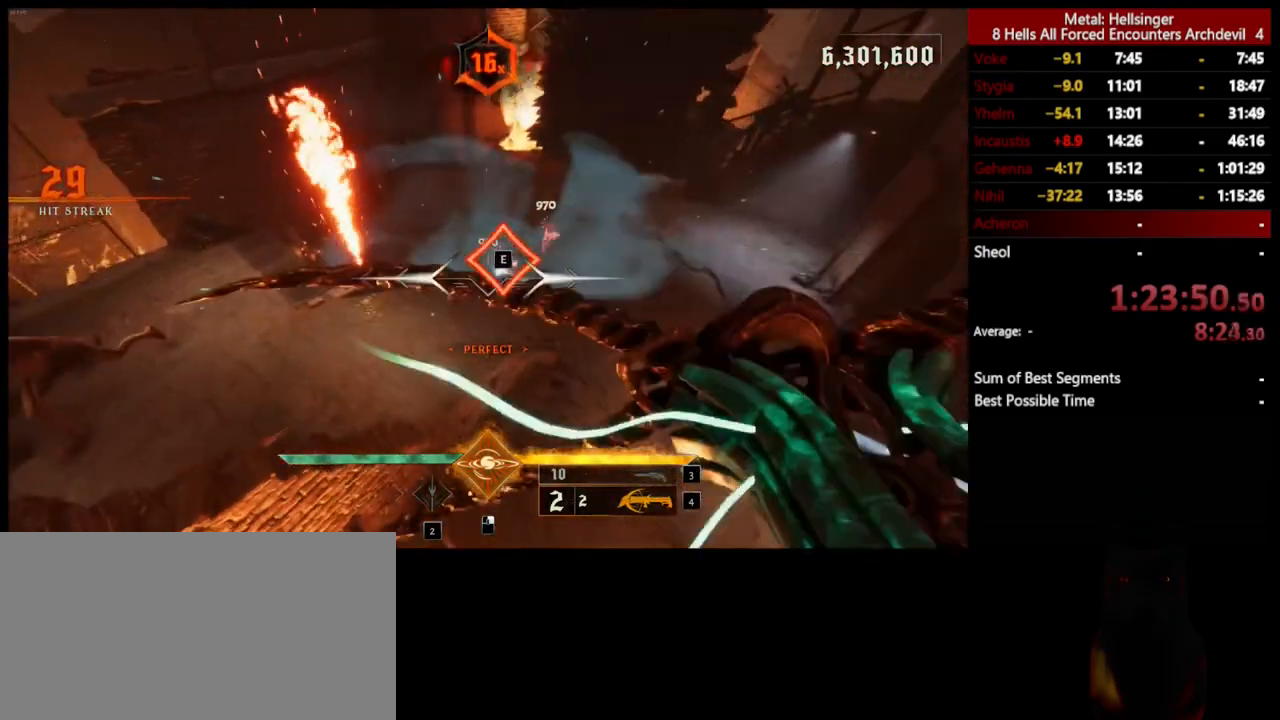
Gameplay with keyboard and mouse; each line is a JSON object with the keys and mouse buttons held at the frame after it. "events" lists presses ("down") and releases ("up") of "1", "2", "3", "4", "5", "a", "alt", "b", "c", "ctrl", "d", "e", "f", "g", "q", "r", "s", "shift", "space", "t", "tab", "v", "w", "x", "z", "mouse_left", "mouse_wheel", "mouse_right", "mouse_mb4" and "mouse_mb5" between this image and that frame as [ms after this image, input, new state], when the widget could be followed in between. "mouse_left", "mouse_wheel", "mouse_right", "mouse_mb4", "mouse_mb5" = the "left", "wheel", "right", "mb4", "mb5" buttons of the "mouse" list. No other keys are recorded. "wheel" means that the mouse wheel is clicked or scrolled. Mouse movement is not recorded.
{"keys": ["d", "w"], "mouse": ["left"], "events": [[33, "mouse_left", "up"], [150, "a", "up"], [284, "d", "down"], [451, "mouse_left", "down"]]}
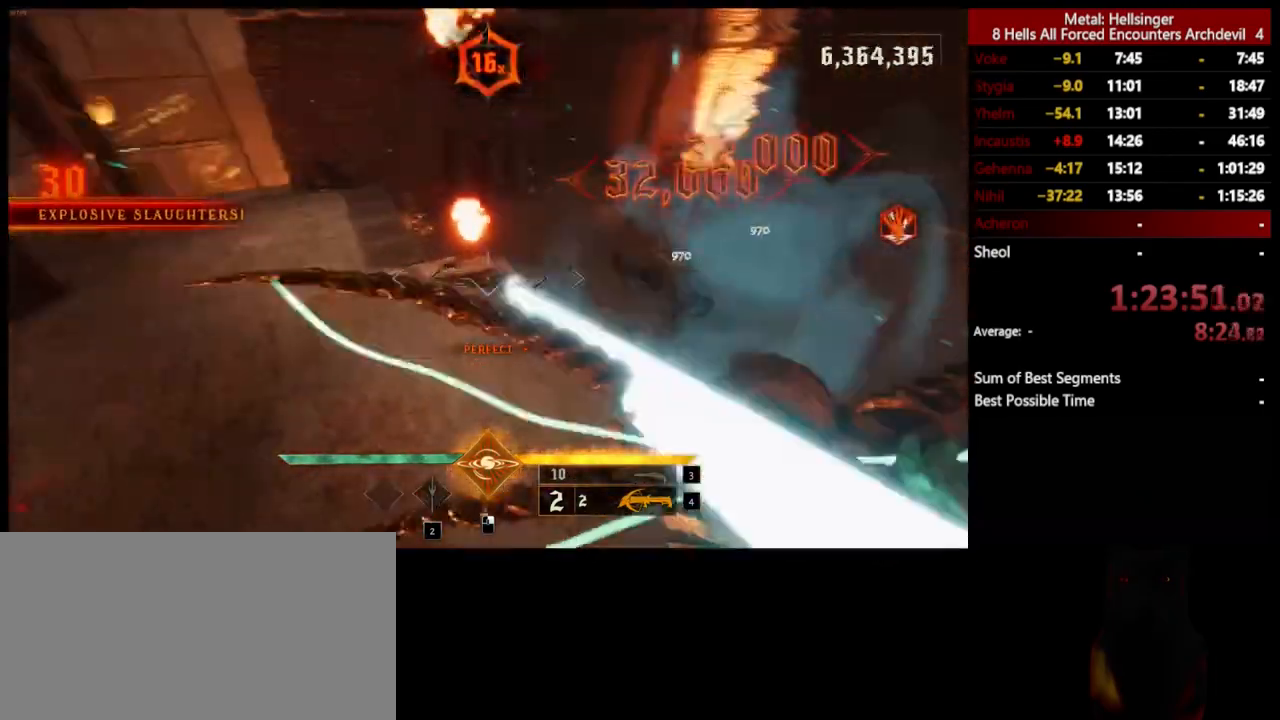
{"keys": ["d", "s", "space"], "mouse": ["left"], "events": [[50, "mouse_left", "up"], [134, "w", "up"], [301, "space", "down"], [317, "s", "down"], [434, "mouse_left", "down"]]}
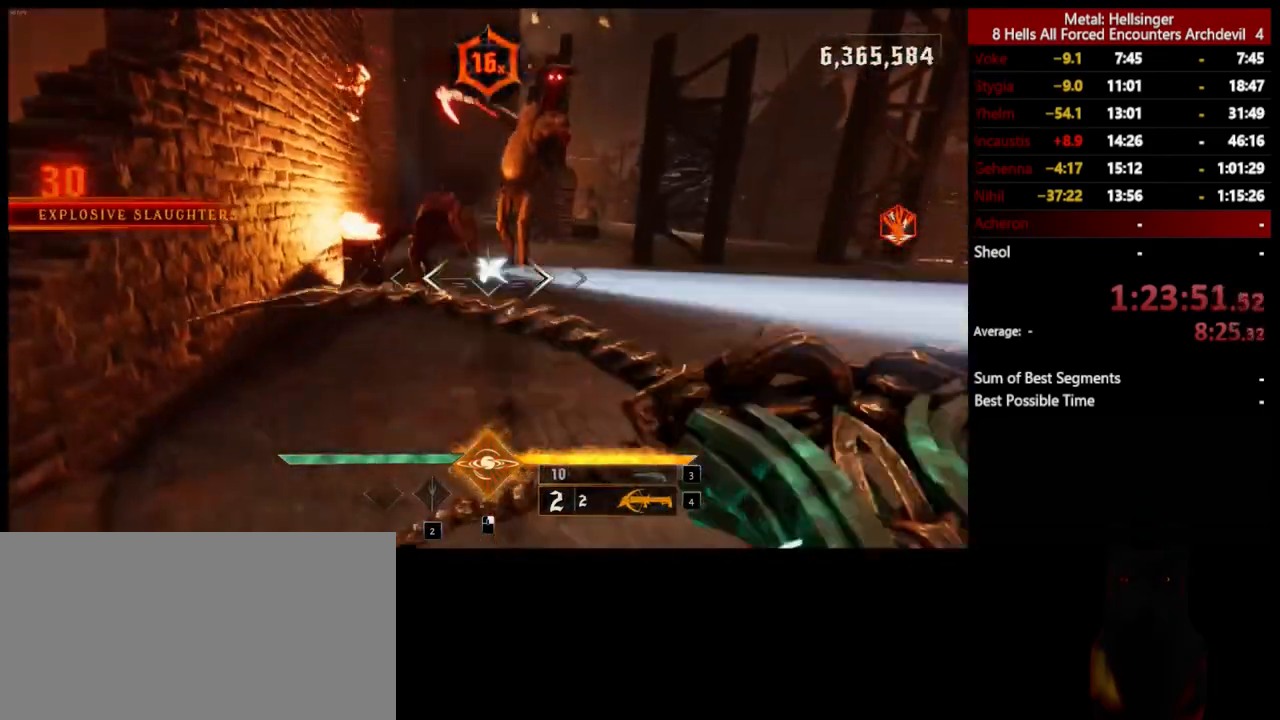
{"keys": ["s", "shift", "space"], "mouse": [], "events": [[50, "mouse_left", "up"], [67, "d", "up"], [117, "space", "up"], [234, "space", "down"], [284, "shift", "down"]]}
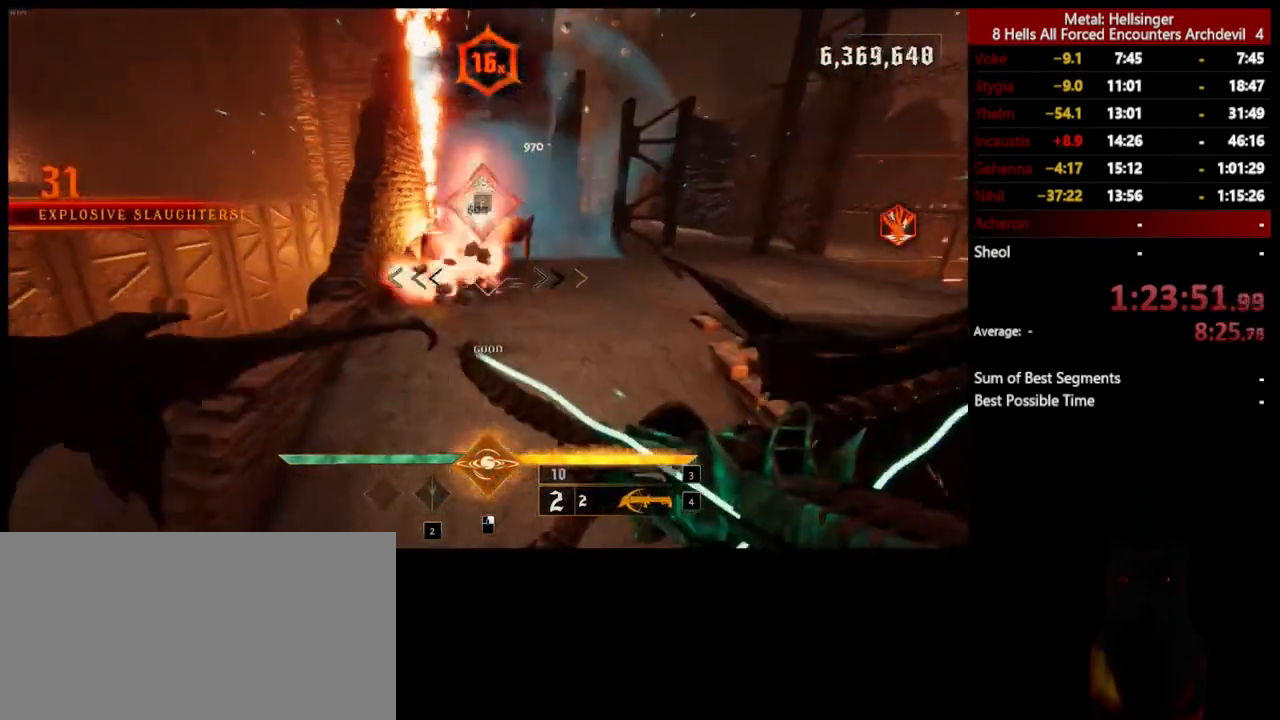
{"keys": ["s"], "mouse": [], "events": [[17, "shift", "up"], [33, "space", "up"], [351, "3", "down"], [484, "3", "up"]]}
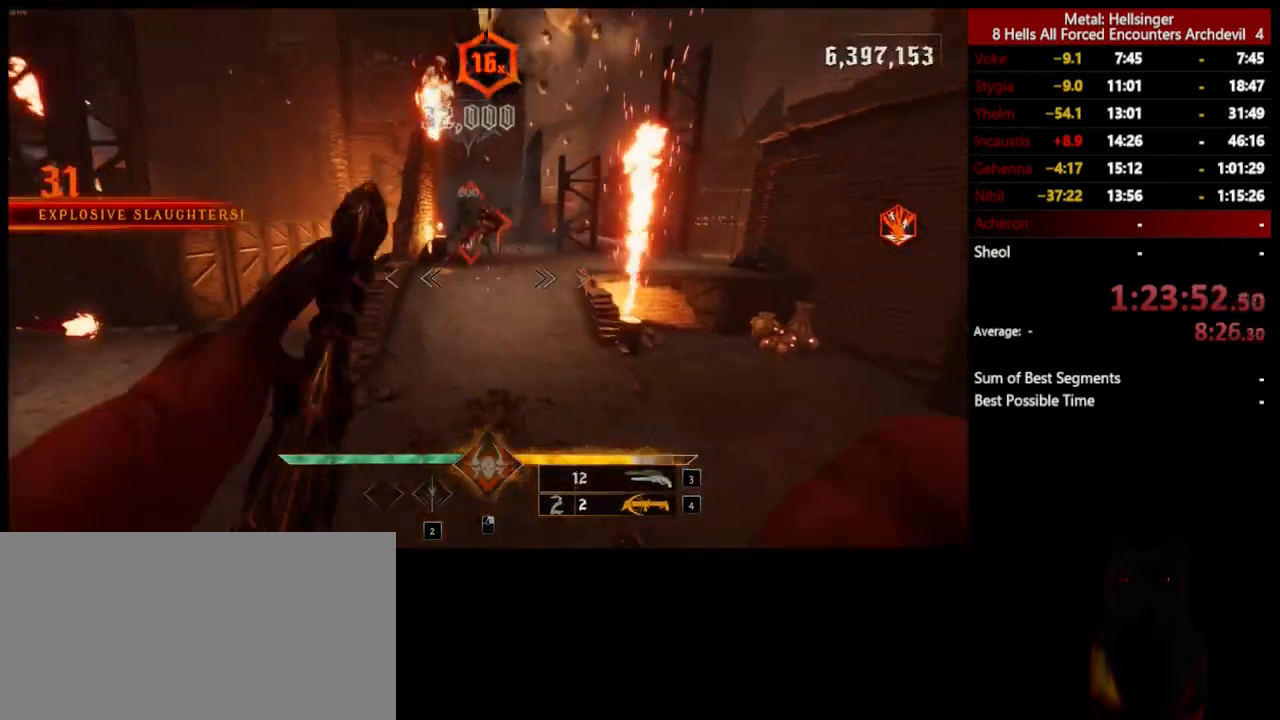
{"keys": ["s"], "mouse": [], "events": [[17, "4", "down"], [150, "4", "up"], [317, "d", "down"], [418, "d", "up"]]}
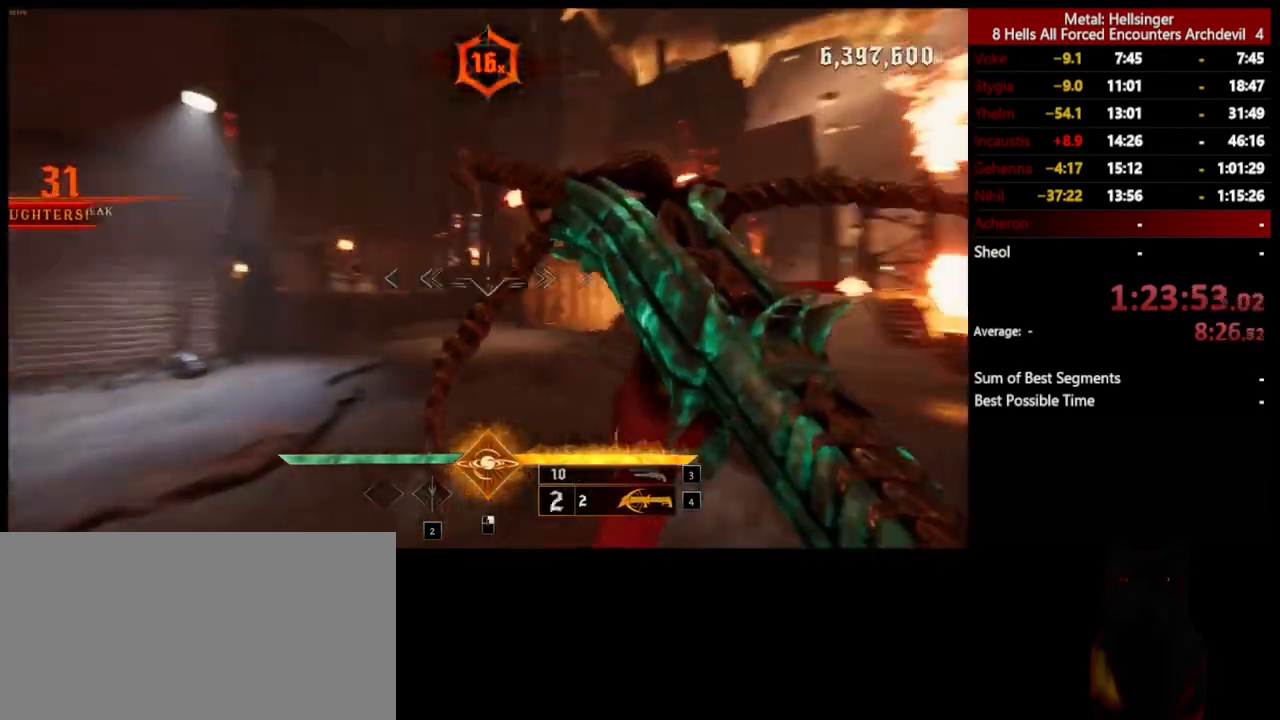
{"keys": ["a"], "mouse": [], "events": [[34, "mouse_left", "down"], [67, "a", "down"], [117, "space", "down"], [134, "mouse_left", "up"], [234, "space", "up"], [267, "s", "up"]]}
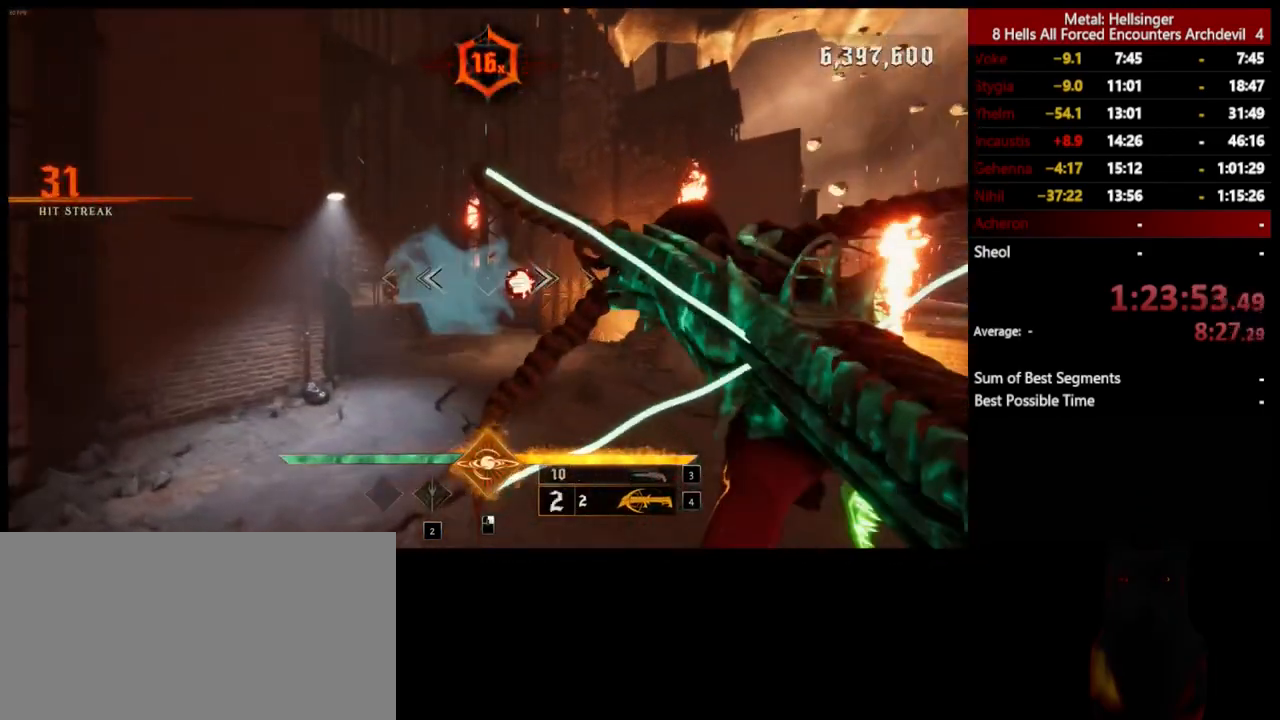
{"keys": ["d", "w"], "mouse": [], "events": [[34, "w", "down"], [151, "mouse_left", "down"], [218, "a", "up"], [234, "mouse_left", "up"], [468, "d", "down"]]}
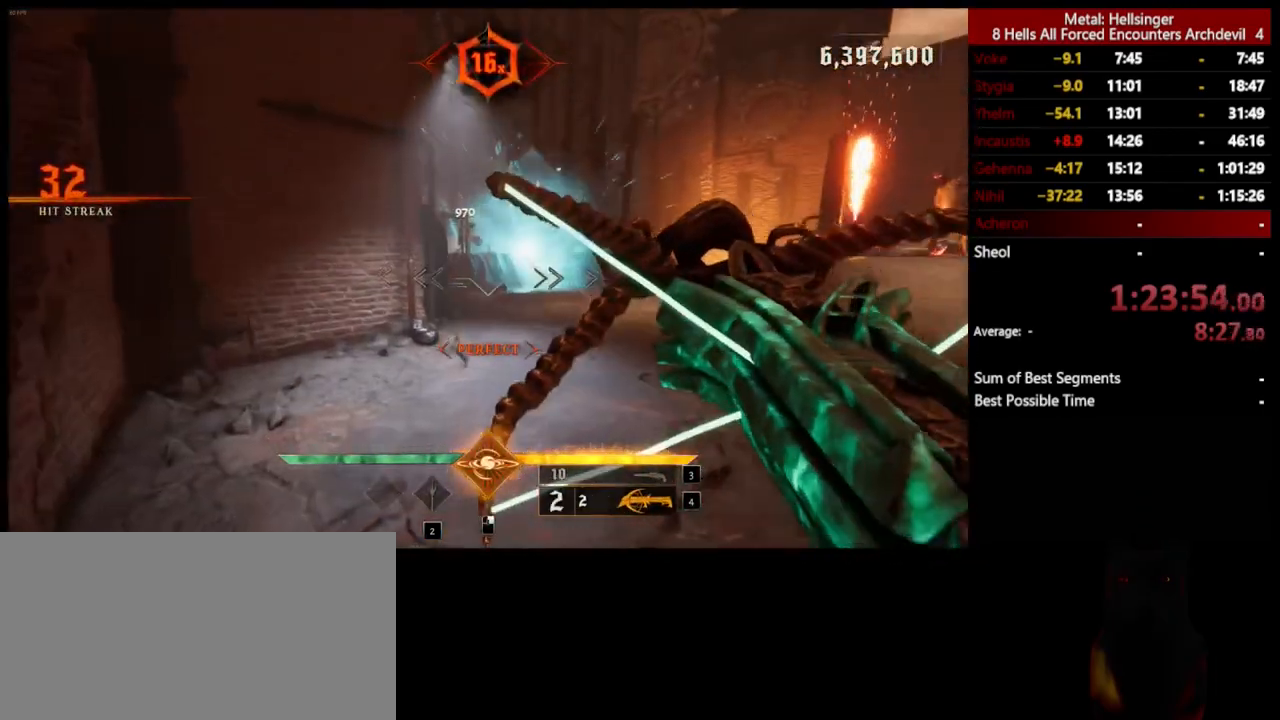
{"keys": ["space", "w"], "mouse": [], "events": [[151, "mouse_left", "down"], [251, "mouse_left", "up"], [451, "d", "up"], [485, "space", "down"]]}
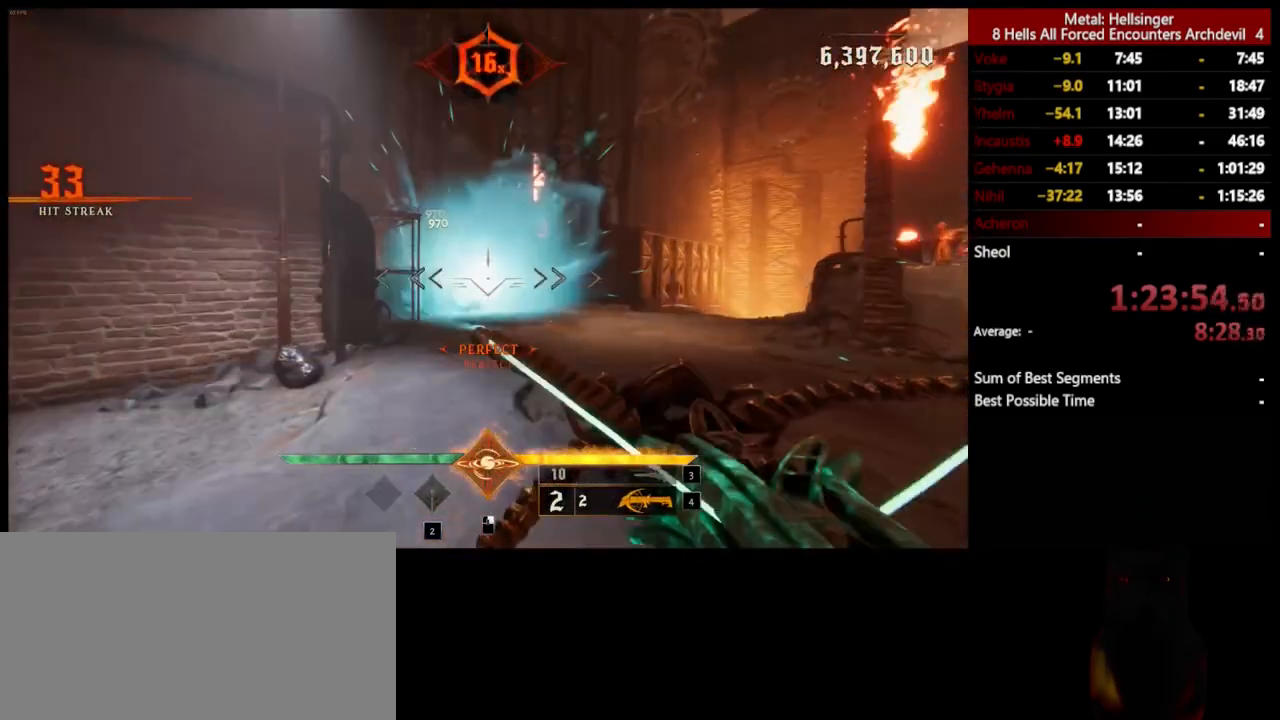
{"keys": ["d", "w"], "mouse": [], "events": [[117, "space", "up"], [151, "mouse_left", "down"], [268, "mouse_left", "up"], [268, "space", "down"], [351, "d", "down"], [418, "space", "up"]]}
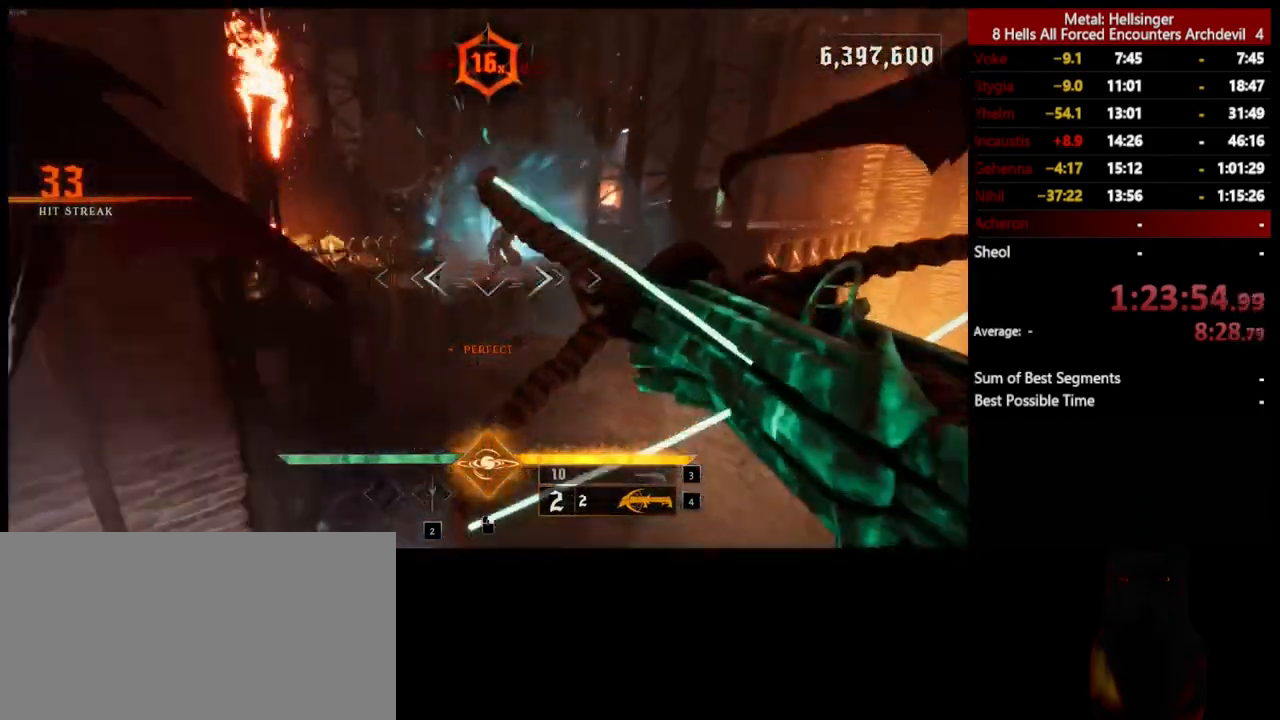
{"keys": ["a", "w"], "mouse": [], "events": [[183, "mouse_left", "down"], [267, "d", "up"], [267, "mouse_left", "up"], [384, "a", "down"]]}
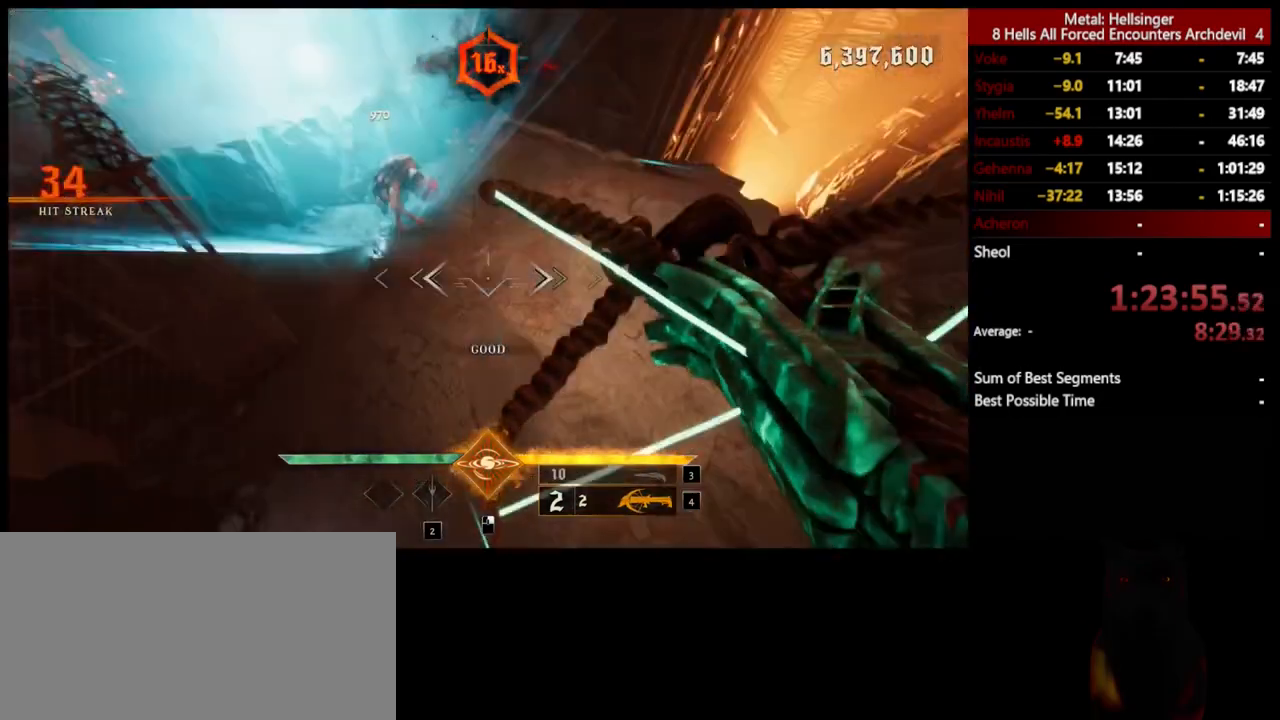
{"keys": ["a", "w"], "mouse": [], "events": [[66, "w", "up"], [283, "mouse_left", "down"], [283, "w", "down"], [350, "space", "down"], [367, "mouse_left", "up"], [501, "space", "up"]]}
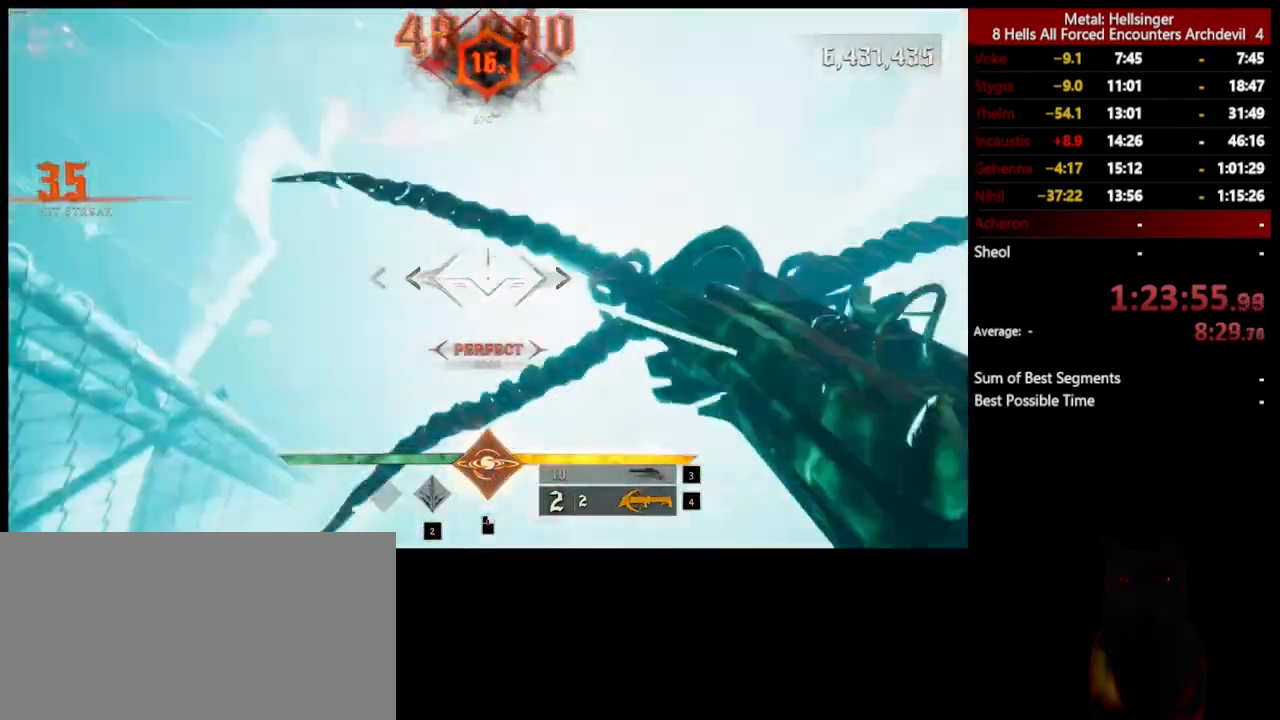
{"keys": ["3", "a"], "mouse": [], "events": [[150, "space", "down"], [217, "w", "up"], [334, "space", "up"], [484, "3", "down"]]}
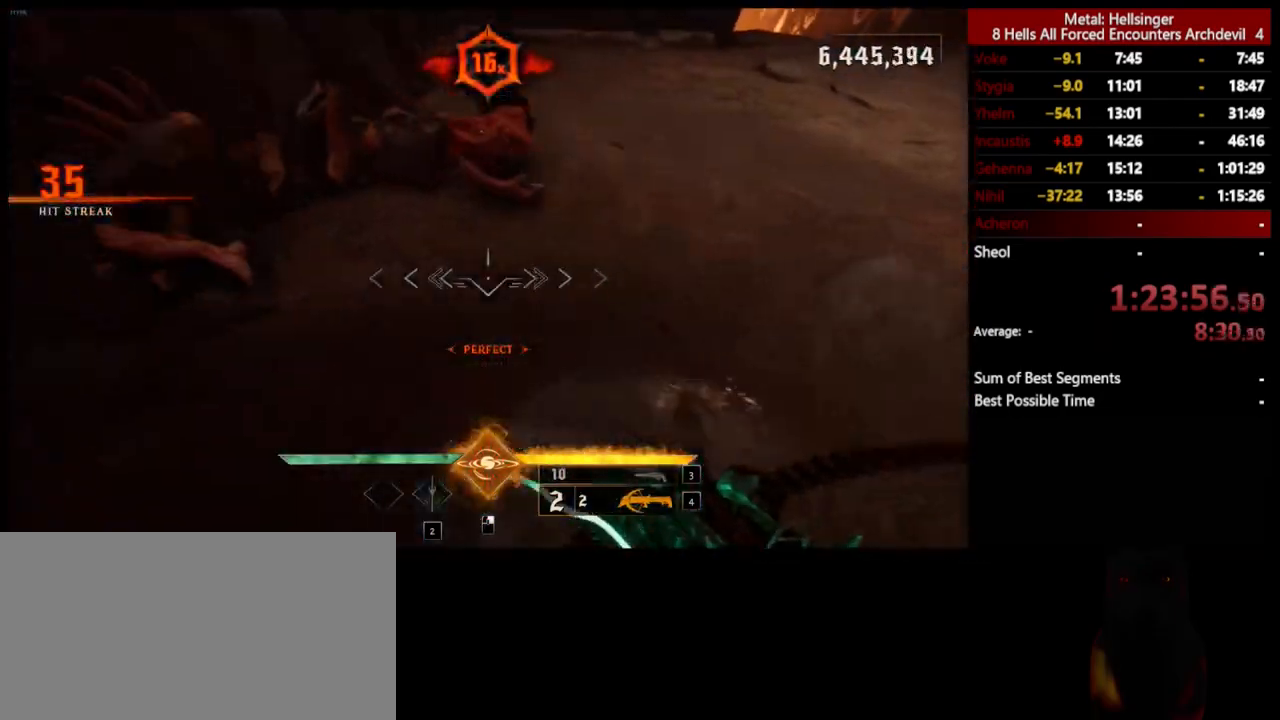
{"keys": ["a", "s"], "mouse": [], "events": [[116, "3", "up"], [150, "4", "down"], [233, "space", "down"], [250, "s", "down"], [300, "4", "up"], [400, "space", "up"]]}
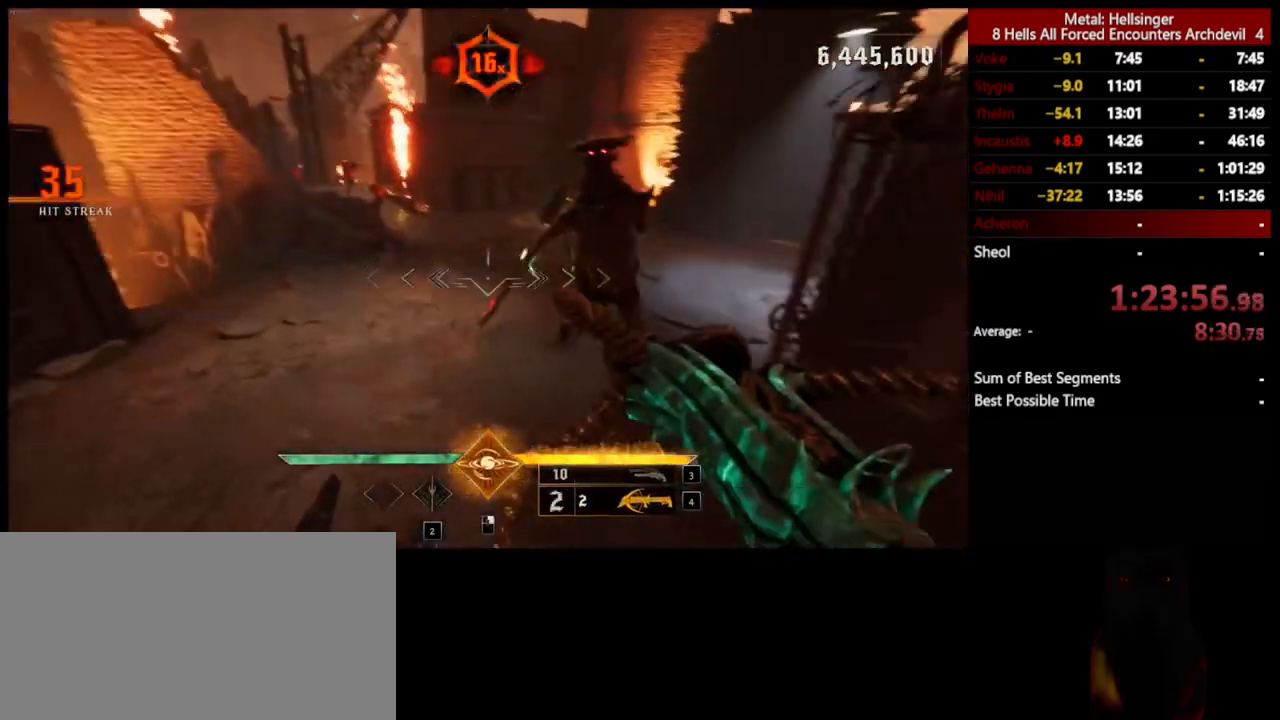
{"keys": ["d", "s"], "mouse": [], "events": [[16, "space", "down"], [150, "space", "up"], [167, "shift", "down"], [250, "a", "up"], [317, "shift", "up"], [484, "d", "down"]]}
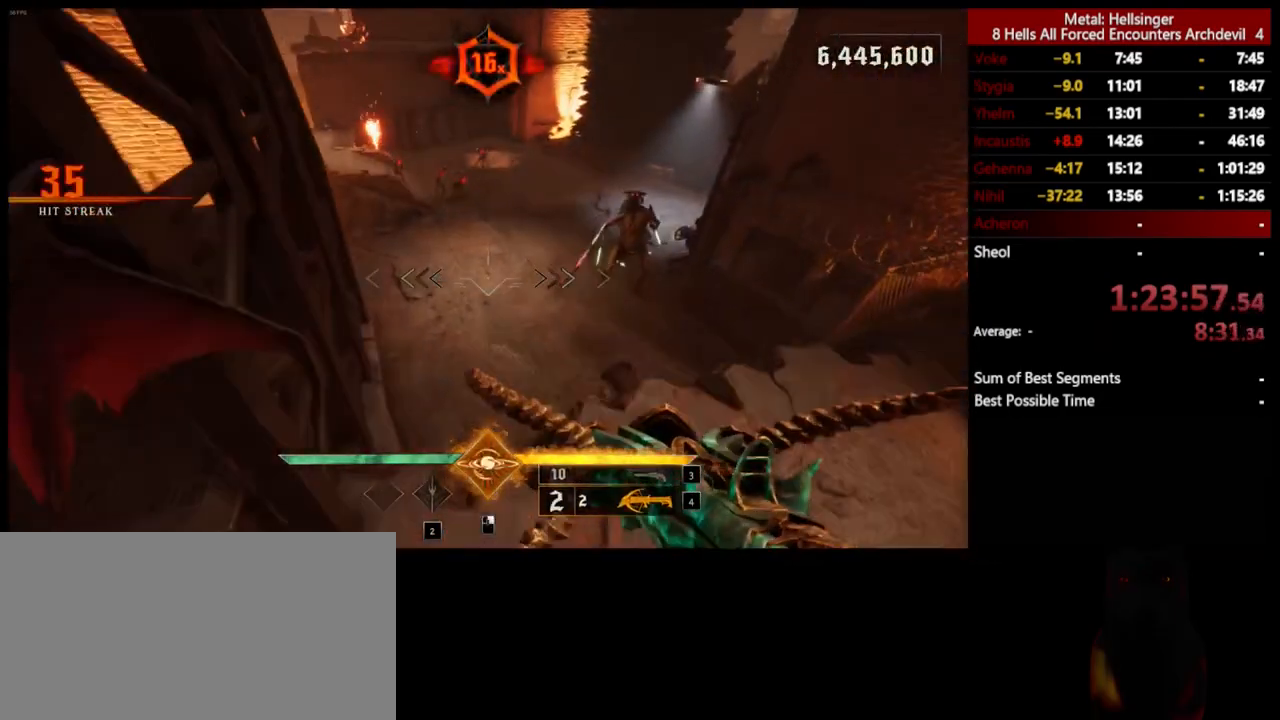
{"keys": ["a", "w"], "mouse": [], "events": [[100, "s", "up"], [250, "w", "down"], [367, "mouse_left", "down"], [467, "d", "up"], [484, "mouse_left", "up"], [501, "a", "down"]]}
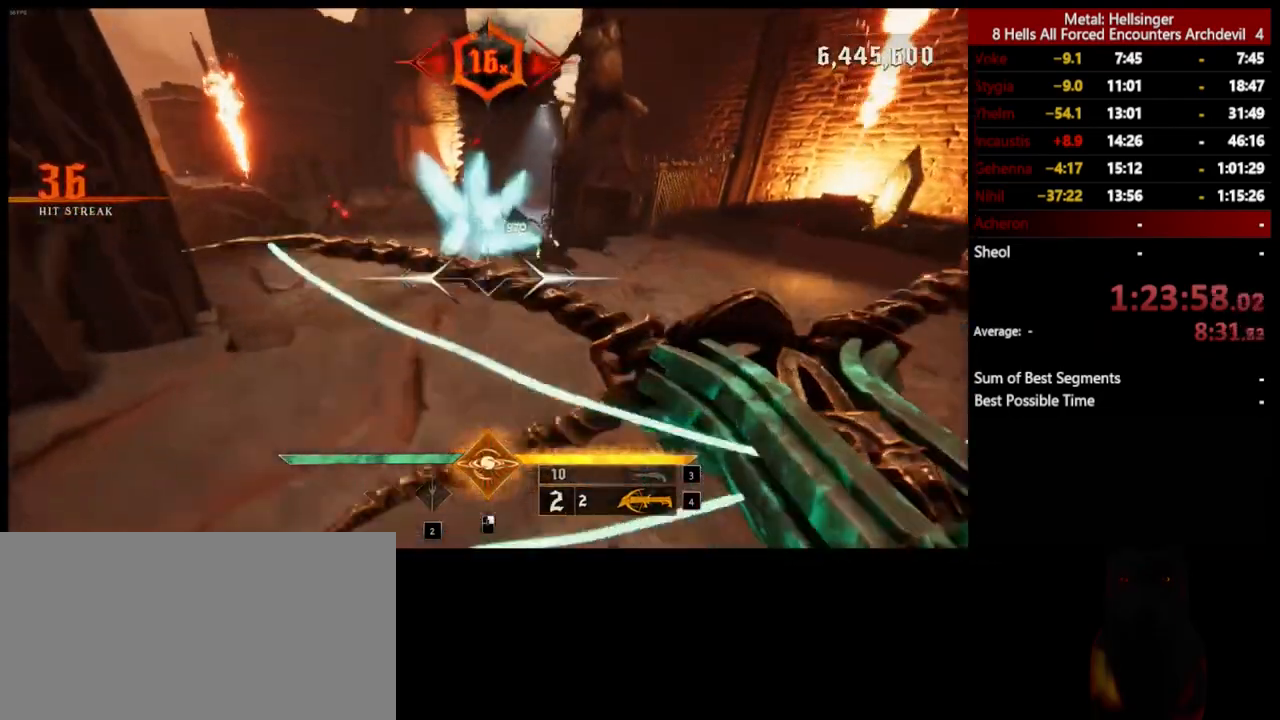
{"keys": ["a", "w"], "mouse": [], "events": [[284, "space", "down"], [317, "mouse_right", "down"], [367, "a", "up"], [417, "mouse_right", "up"], [451, "space", "up"], [501, "a", "down"]]}
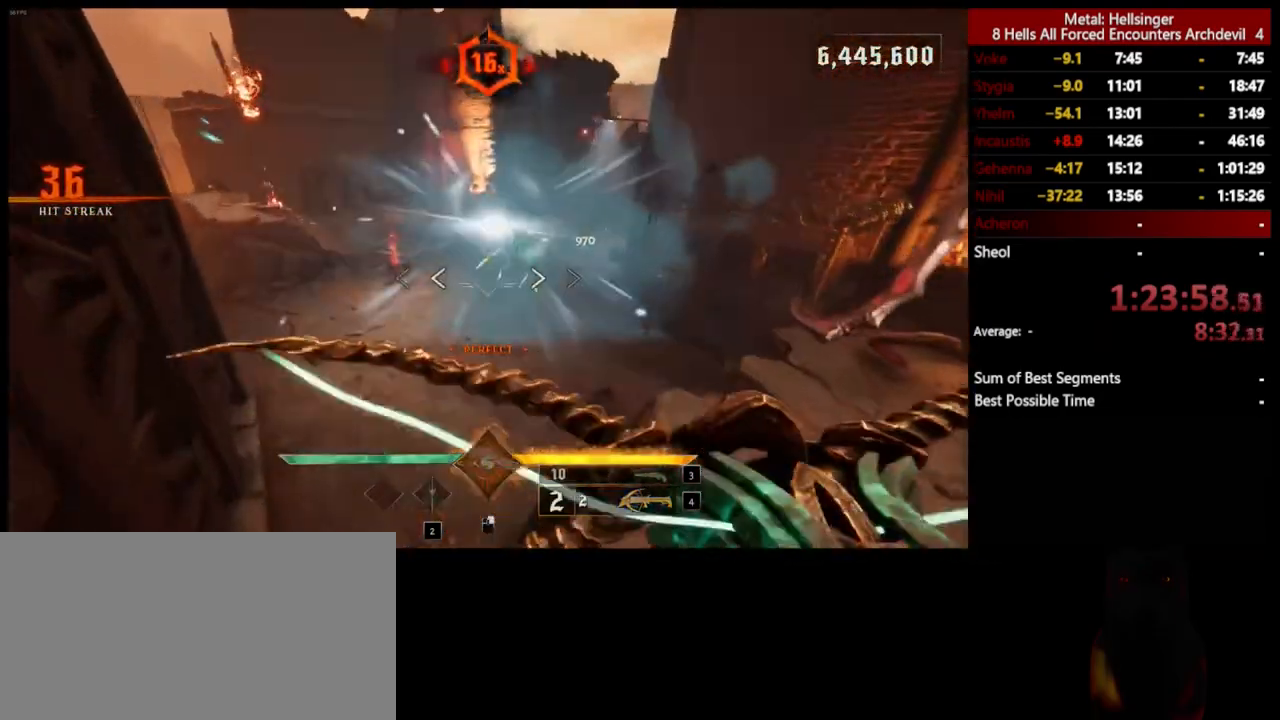
{"keys": ["a", "w"], "mouse": [], "events": [[167, "3", "down"], [300, "3", "up"], [350, "4", "down"], [484, "4", "up"]]}
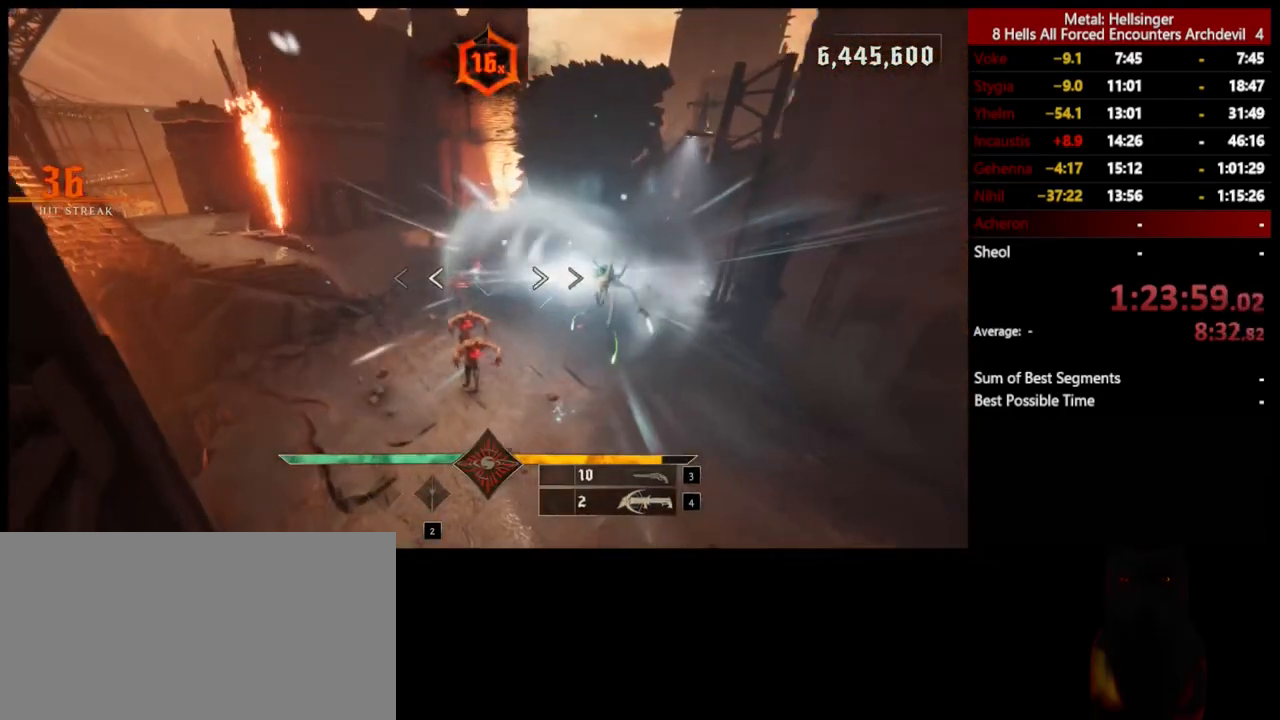
{"keys": ["a", "w"], "mouse": ["left"], "events": [[501, "mouse_left", "down"]]}
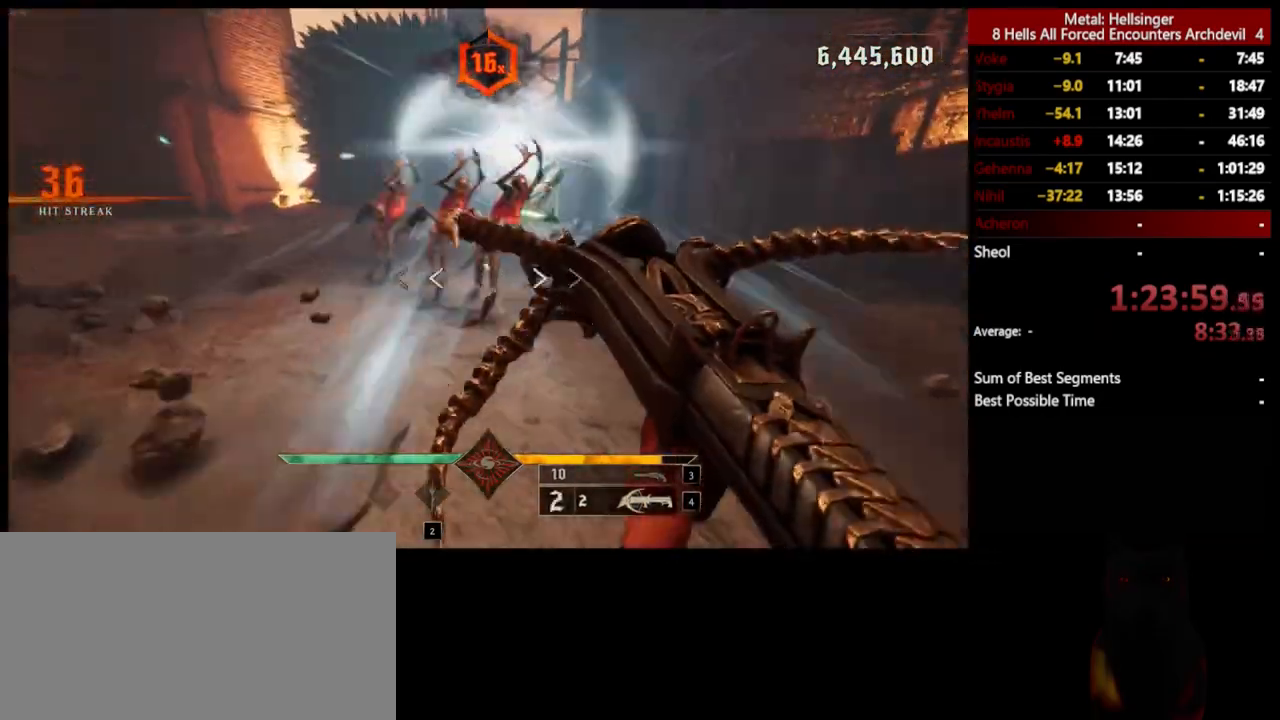
{"keys": ["a", "s", "space"], "mouse": [], "events": [[33, "space", "down"], [100, "mouse_left", "up"], [150, "space", "up"], [150, "w", "up"], [317, "space", "down"], [417, "s", "down"]]}
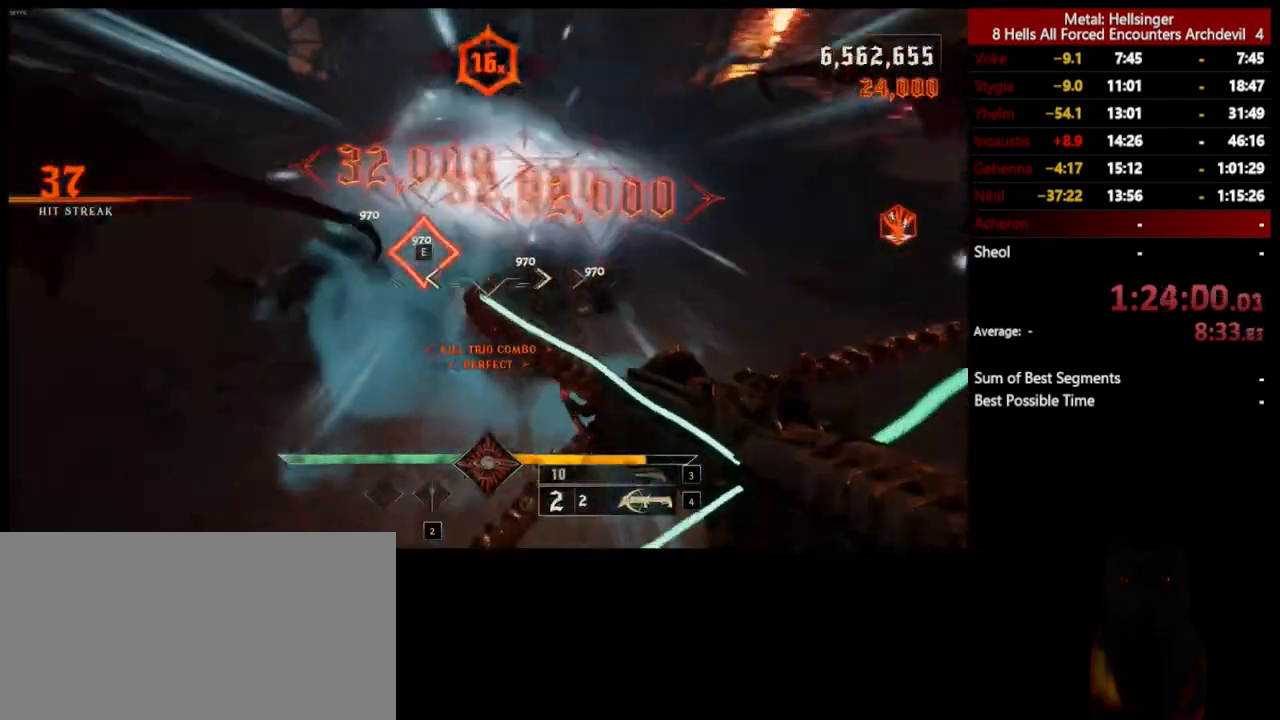
{"keys": ["a", "s"], "mouse": [], "events": [[16, "mouse_left", "down"], [83, "space", "up"], [133, "mouse_left", "up"]]}
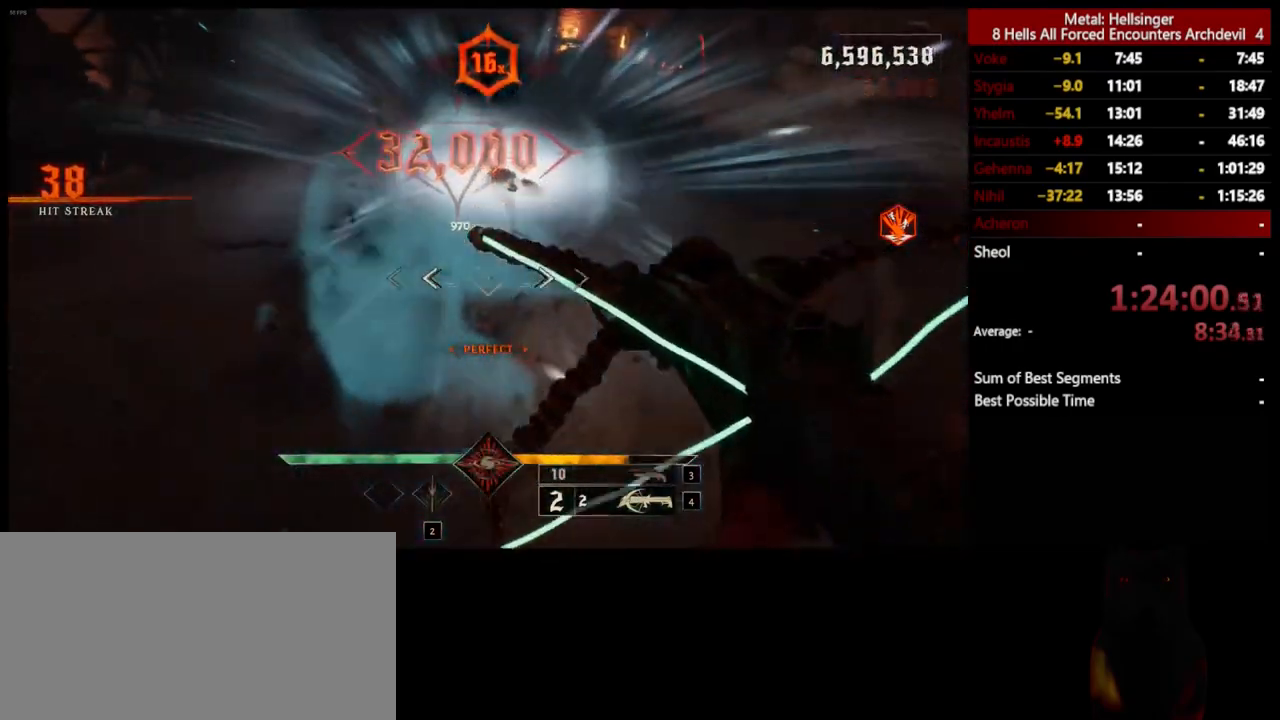
{"keys": ["3", "a", "s"], "mouse": [], "events": [[50, "mouse_left", "down"], [167, "mouse_left", "up"], [451, "3", "down"]]}
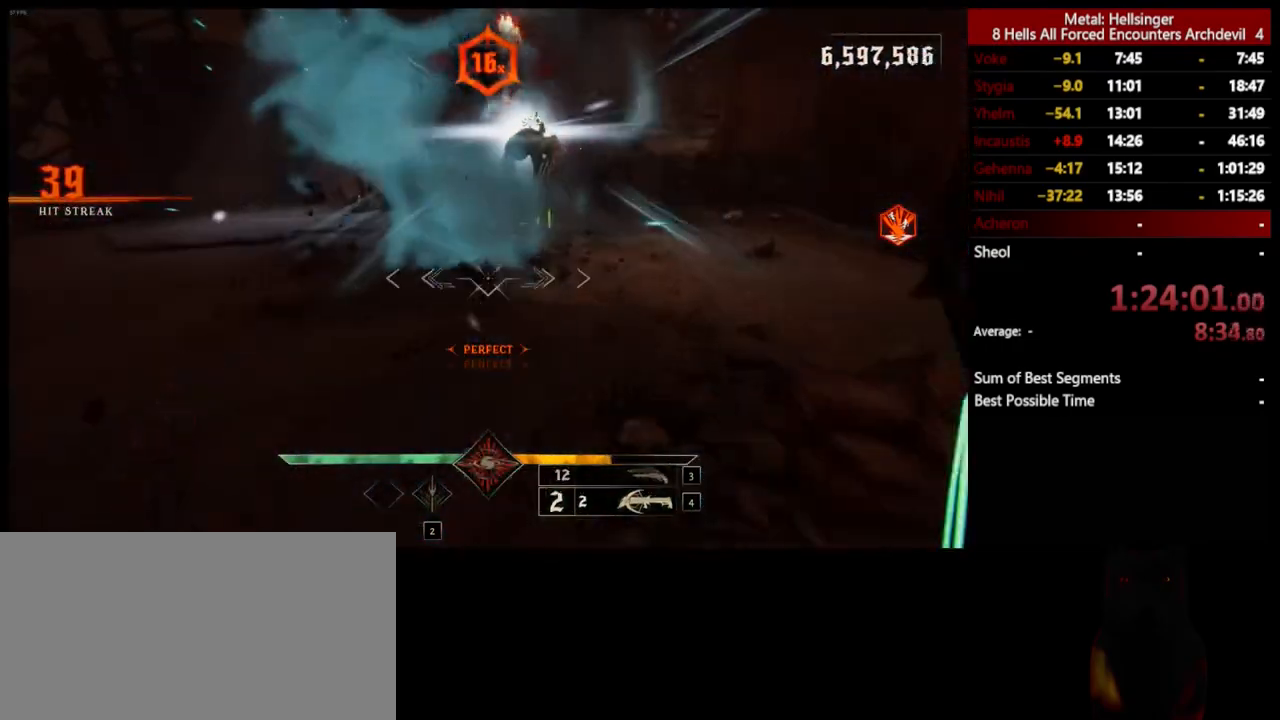
{"keys": ["a", "s"], "mouse": [], "events": [[67, "3", "up"], [117, "4", "down"], [250, "4", "up"], [284, "a", "up"], [434, "a", "down"]]}
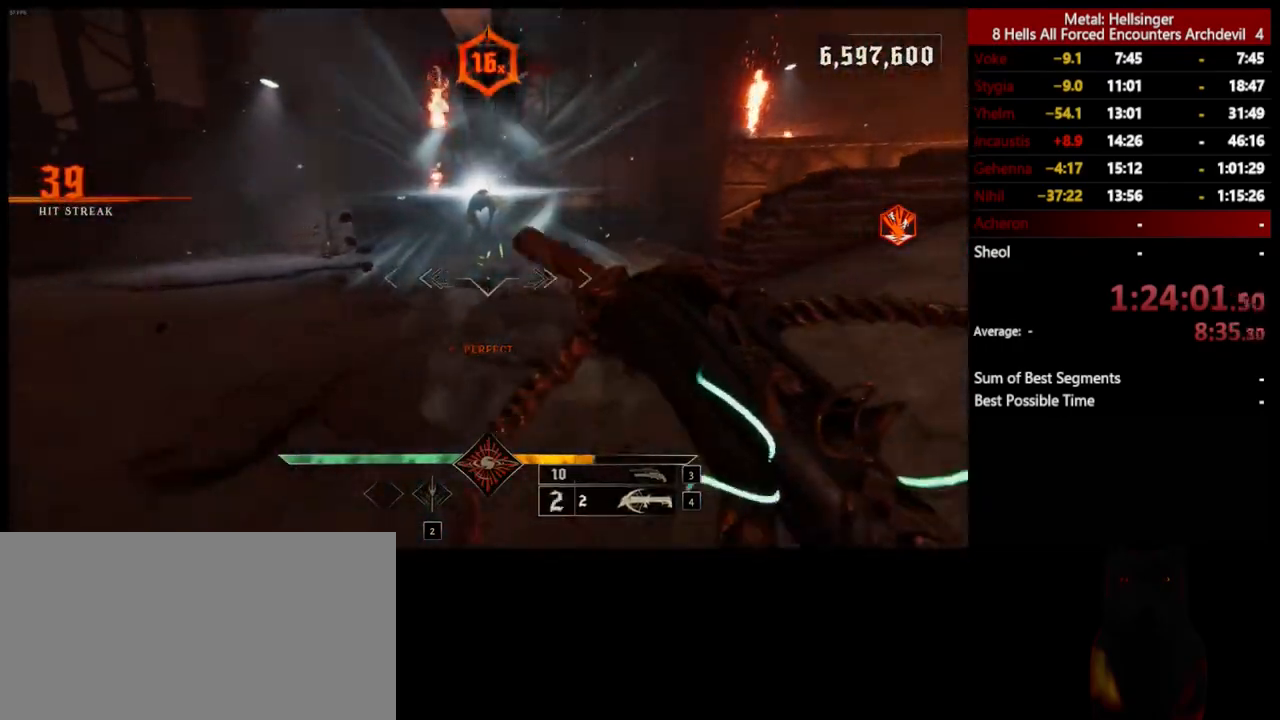
{"keys": ["a", "w"], "mouse": [], "events": [[84, "mouse_left", "down"], [184, "mouse_left", "up"], [267, "s", "up"], [401, "w", "down"]]}
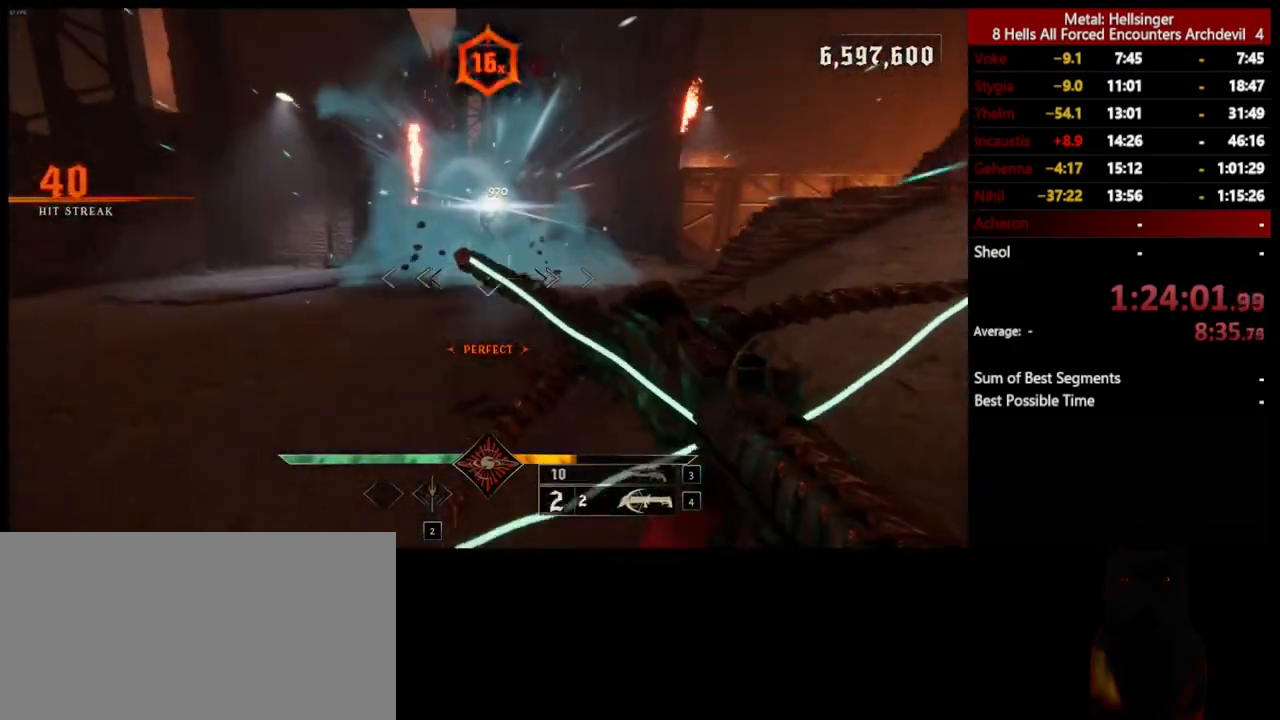
{"keys": ["a", "w"], "mouse": [], "events": [[134, "mouse_left", "down"], [200, "mouse_left", "up"]]}
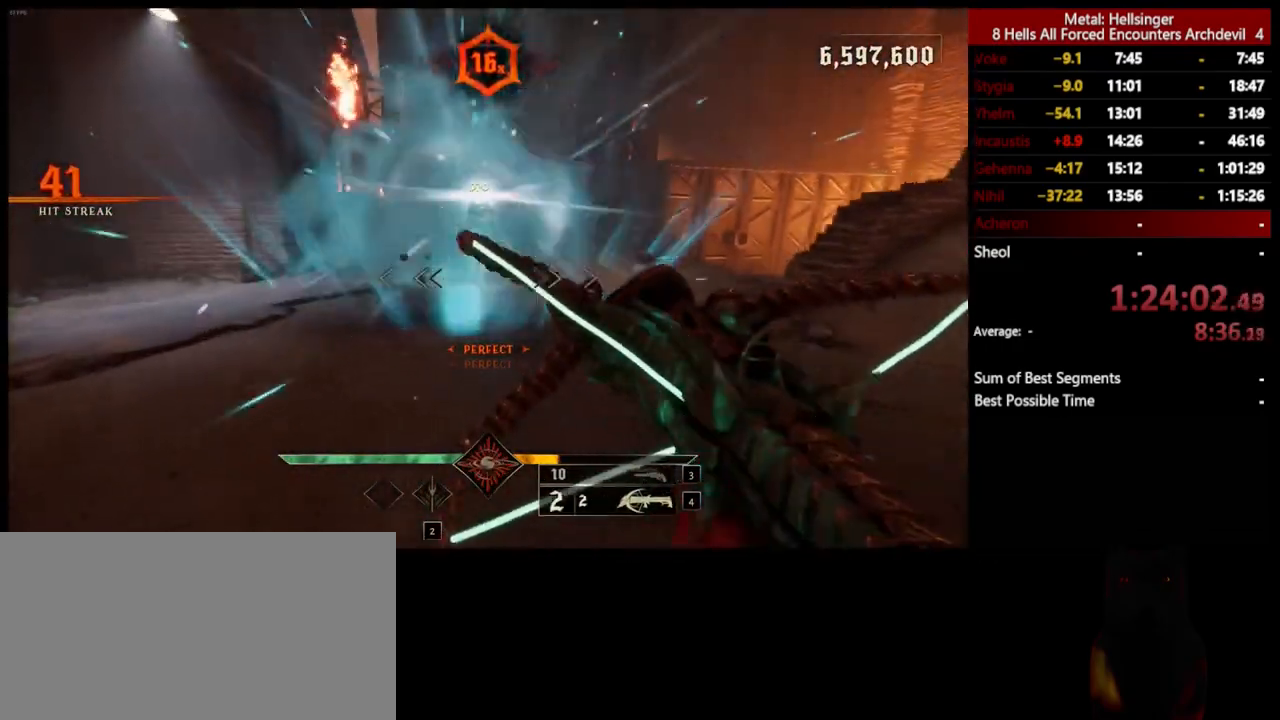
{"keys": ["a"], "mouse": [], "events": [[134, "mouse_left", "down"], [251, "mouse_left", "up"], [267, "w", "up"]]}
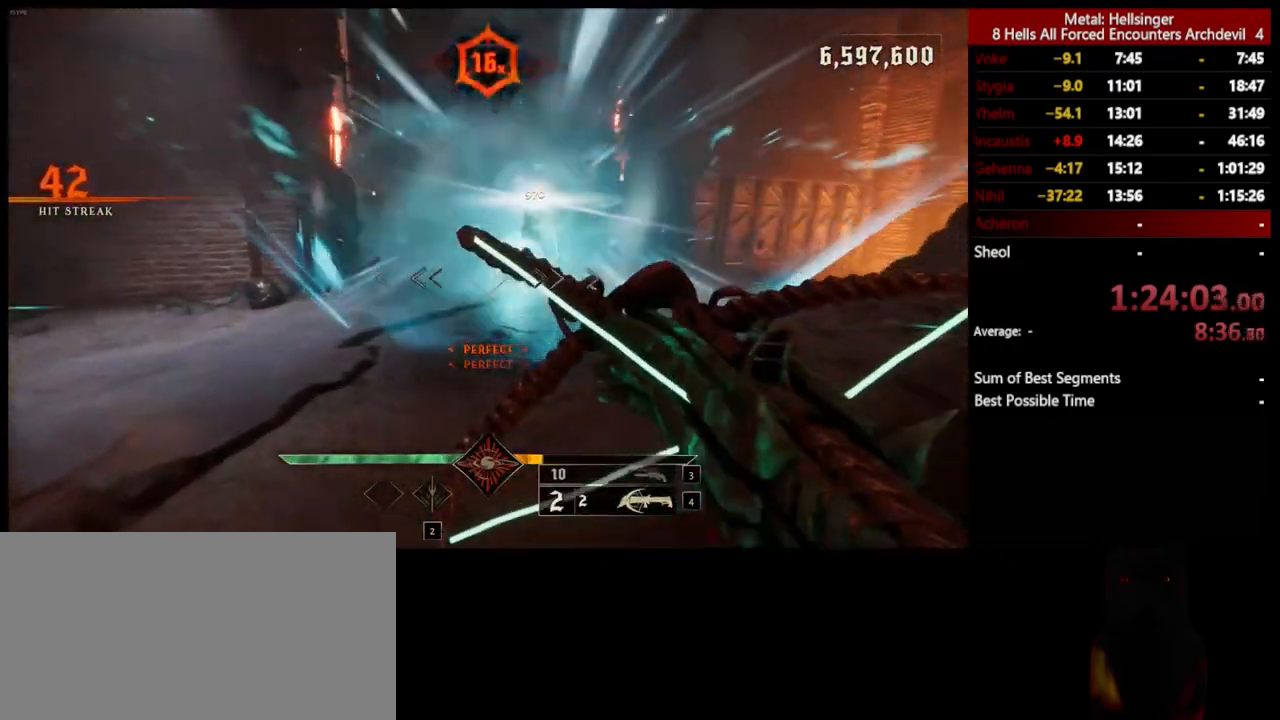
{"keys": ["s"], "mouse": [], "events": [[67, "s", "down"], [150, "mouse_left", "down"], [267, "mouse_left", "up"], [434, "a", "up"]]}
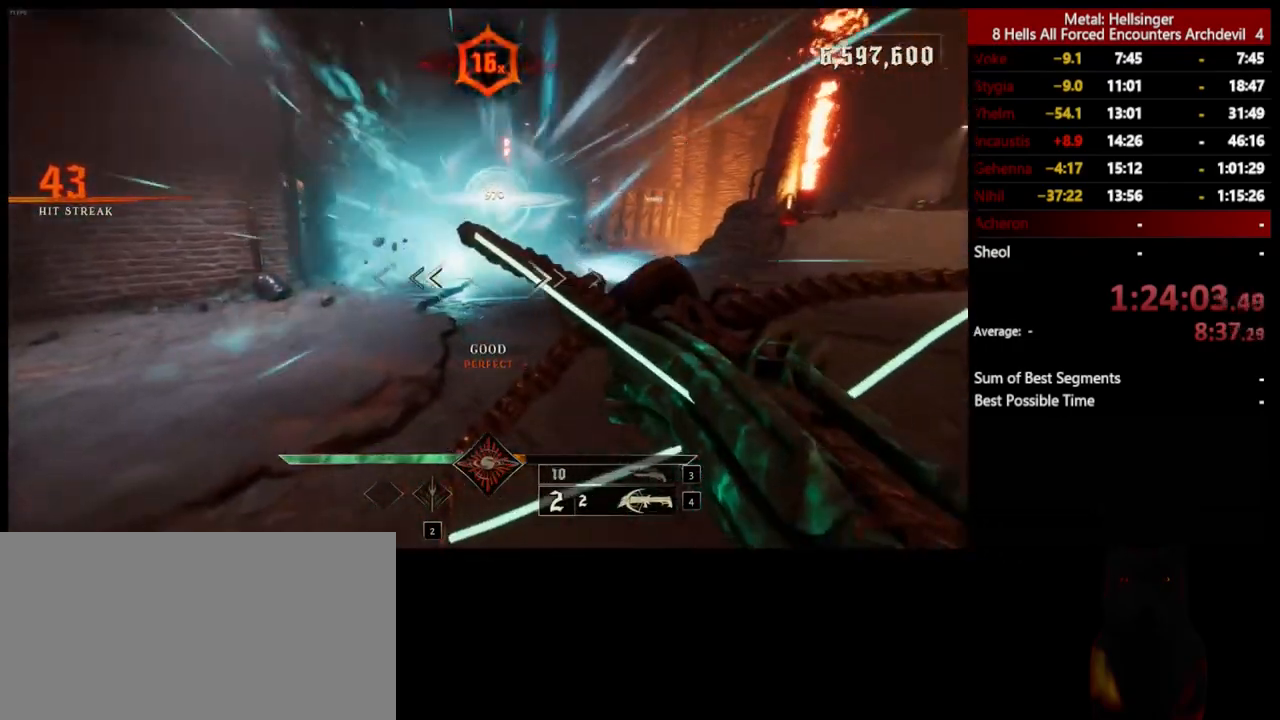
{"keys": ["a", "w"], "mouse": [], "events": [[50, "a", "down"], [150, "mouse_left", "down"], [234, "s", "up"], [267, "mouse_left", "up"], [384, "w", "down"]]}
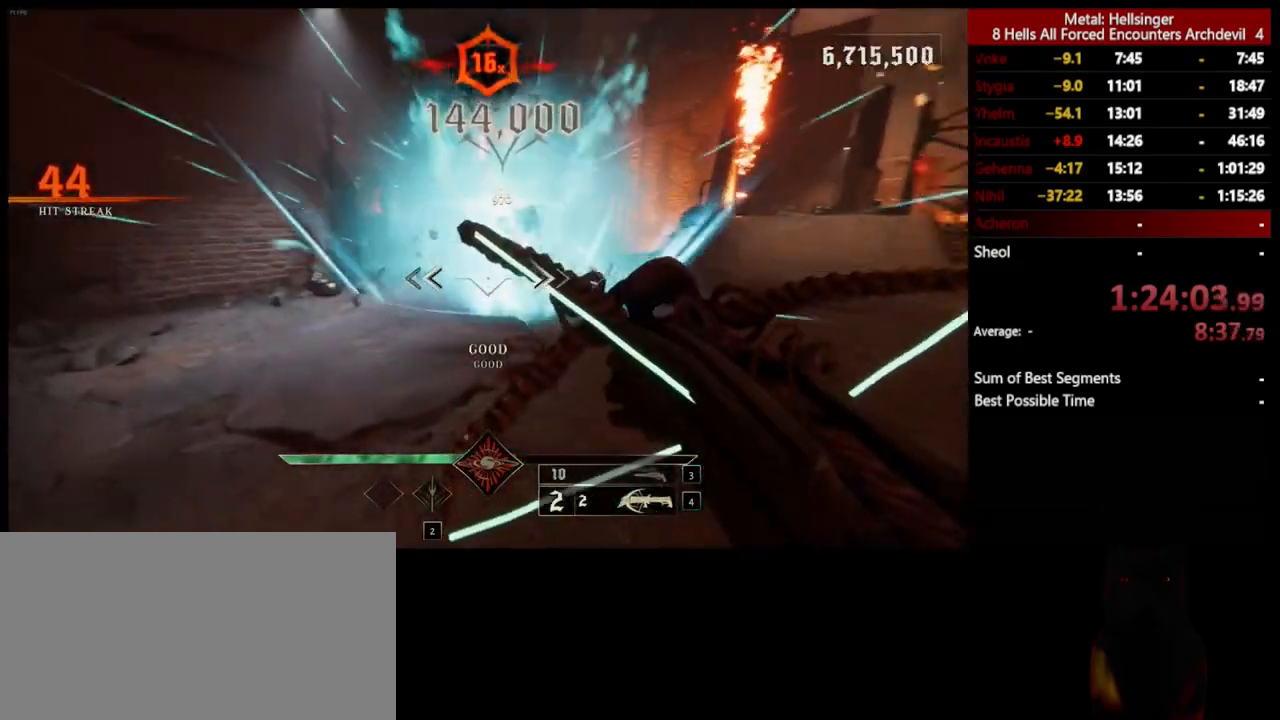
{"keys": ["w"], "mouse": [], "events": [[117, "3", "down"], [251, "3", "up"], [301, "4", "down"], [334, "a", "up"], [434, "4", "up"]]}
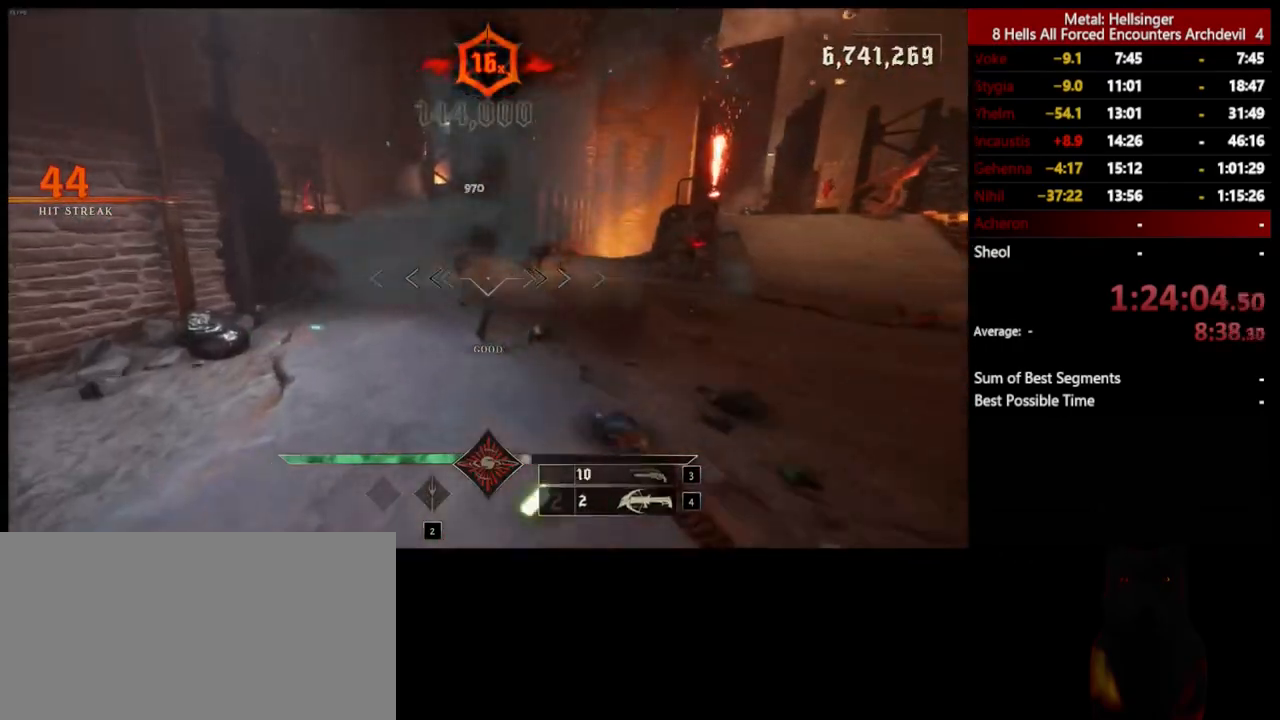
{"keys": ["d", "w"], "mouse": [], "events": [[34, "d", "down"], [134, "w", "up"], [301, "mouse_left", "down"], [401, "w", "down"], [418, "mouse_left", "up"]]}
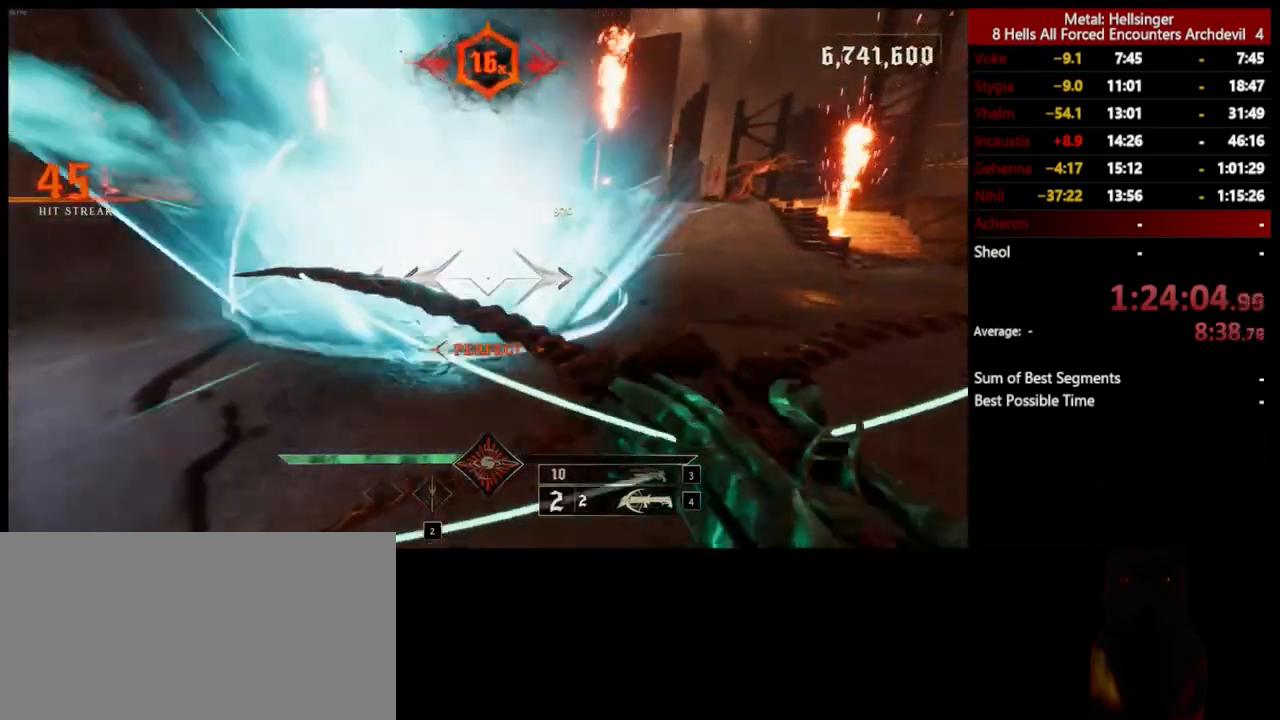
{"keys": ["d", "w"], "mouse": [], "events": [[150, "w", "up"], [317, "mouse_left", "down"], [418, "mouse_left", "up"], [484, "w", "down"]]}
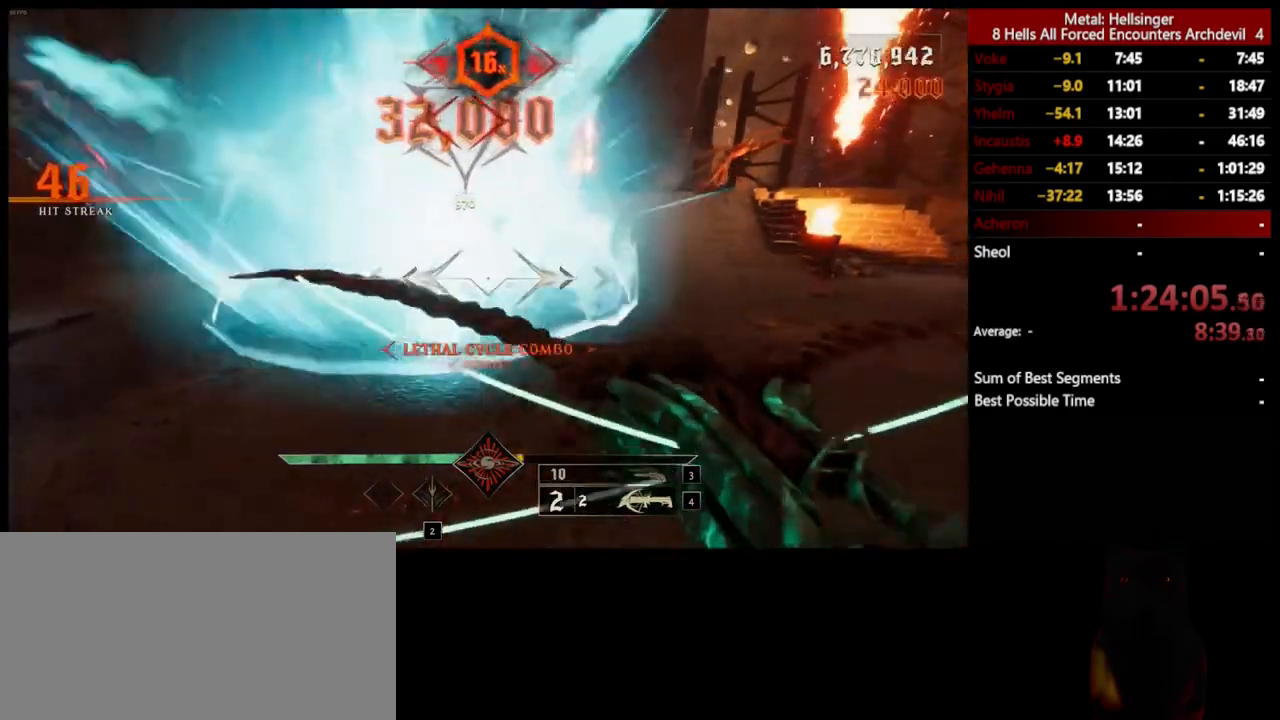
{"keys": ["4", "a"], "mouse": [], "events": [[67, "a", "down"], [67, "d", "up"], [167, "w", "up"], [251, "3", "down"], [401, "3", "up"], [451, "4", "down"]]}